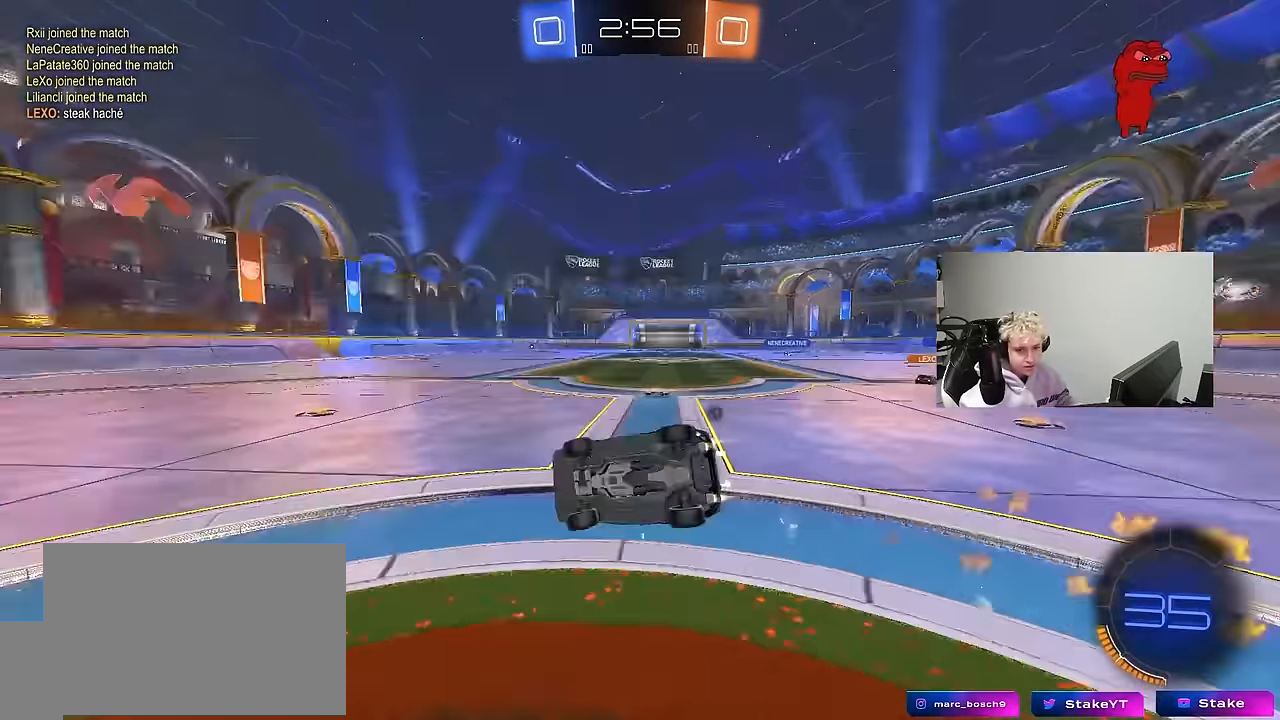
Gameplay with keyboard and mouse; each line is a JSON object with the keys and mouse buttons held at the frame after it. "events" lists presses ("down") and releases ("up") of "1", "2", "3", "4", "5", "a", "alt", "c", "caps_lock", "ctrl", "d", "e", "f", "g", "q", "r", "s", "shift", "space", "t", "tab", "v", "w", "x", "z", "mouse_left", "mouse_wheel" and "mouse_right" between this image and that frame as [ms after this image, input, new state], when the widget could be followed in between. "mouse_left", "mouse_wheel", "mouse_right" = the "left", "wheel", "right" buttons of the "mouse" list. No other keys are recorded. "wheel" means that the mouse wheel is clicked or scrolled. "mouse_move" is the direction in which the mouse moves at that frame (one of eight, or "still"), when it could be read.
{"keys": ["d", "s", "shift"], "mouse": [], "mouse_move": "still", "events": [[50, "mouse_left", "up"], [100, "space", "up"], [200, "s", "up"], [283, "s", "down"]]}
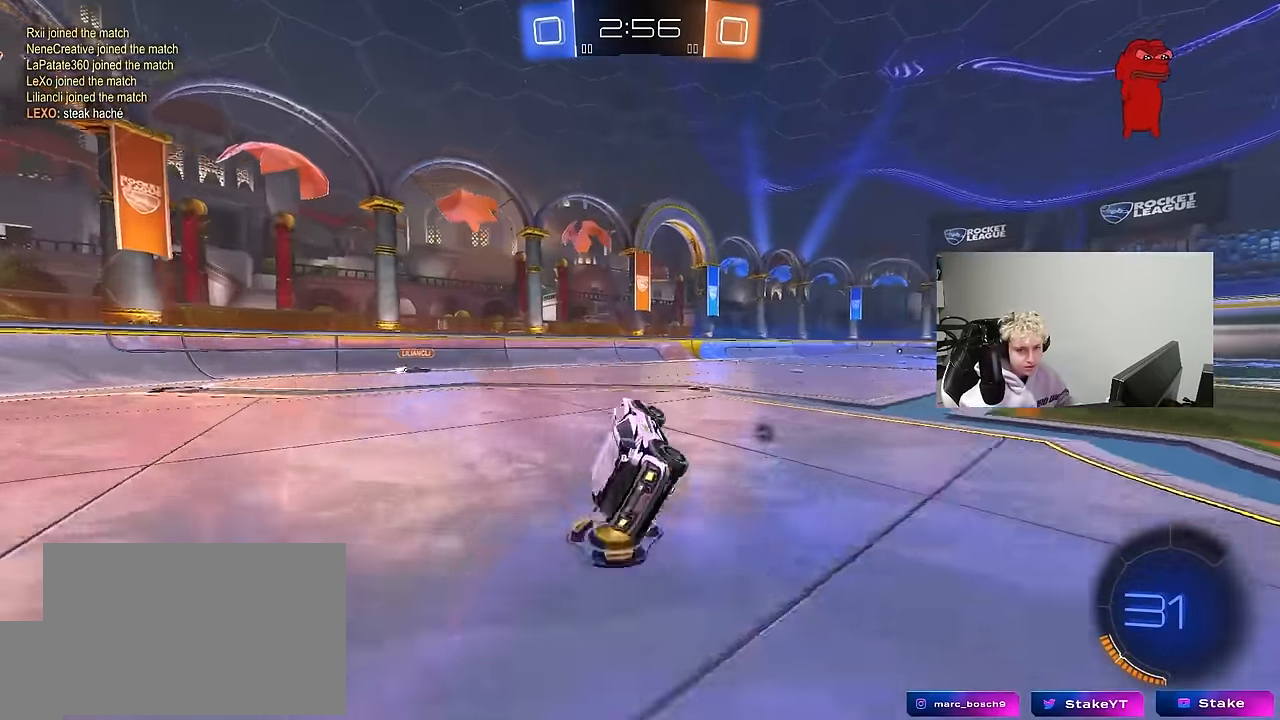
{"keys": ["space", "w"], "mouse": [], "mouse_move": "still", "events": [[17, "s", "up"], [17, "shift", "up"], [167, "d", "up"], [250, "w", "down"], [350, "d", "down"], [483, "d", "up"], [483, "space", "down"]]}
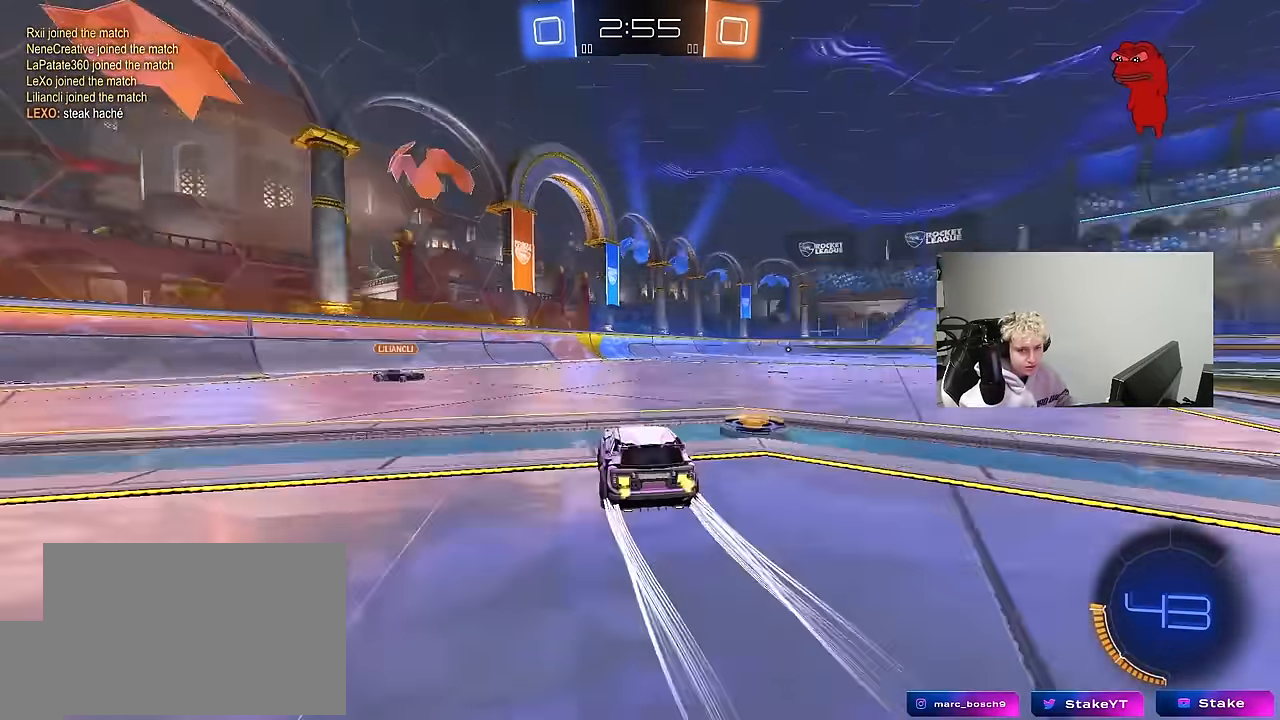
{"keys": ["space", "w"], "mouse": [], "mouse_move": "still", "events": [[33, "mouse_left", "down"], [133, "mouse_left", "up"], [183, "space", "up"], [217, "d", "down"], [367, "d", "up"], [450, "space", "down"]]}
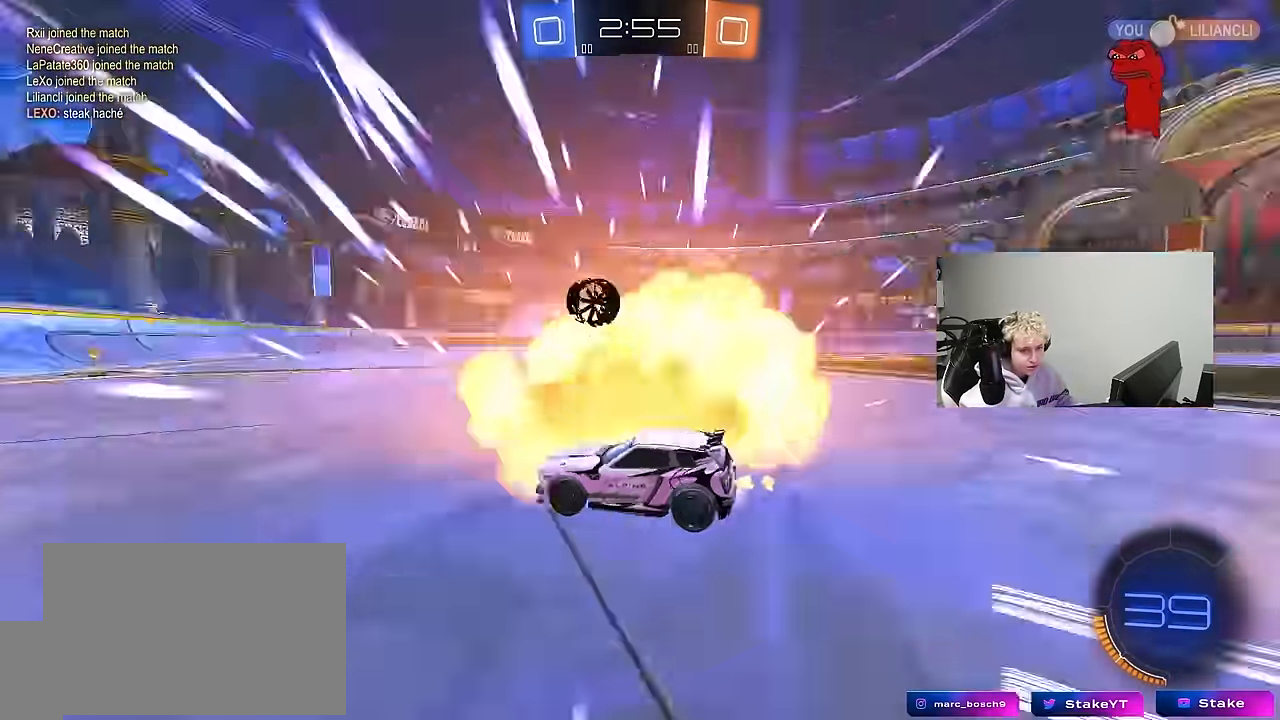
{"keys": [], "mouse": [], "mouse_move": "still", "events": [[150, "space", "up"], [383, "w", "up"]]}
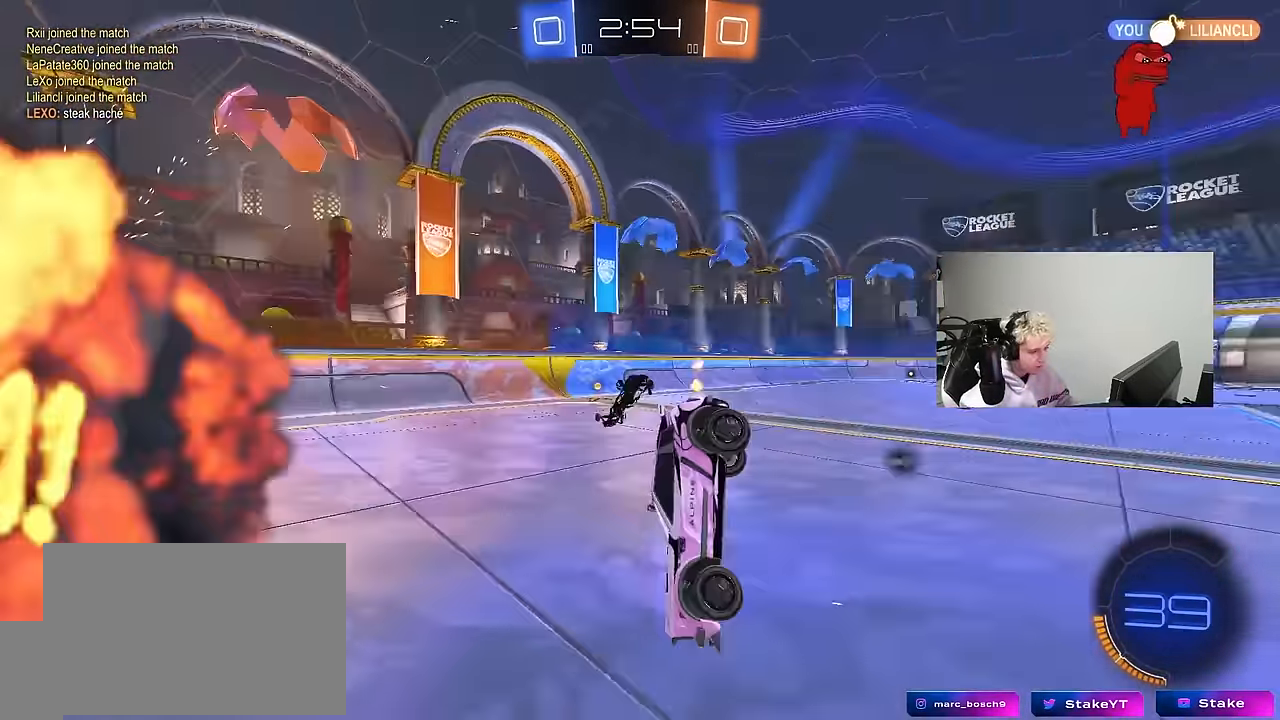
{"keys": ["a"], "mouse": [], "mouse_move": "still", "events": [[17, "a", "down"], [17, "shift", "down"], [117, "space", "down"], [250, "s", "down"], [300, "space", "up"], [350, "shift", "up"], [450, "s", "up"]]}
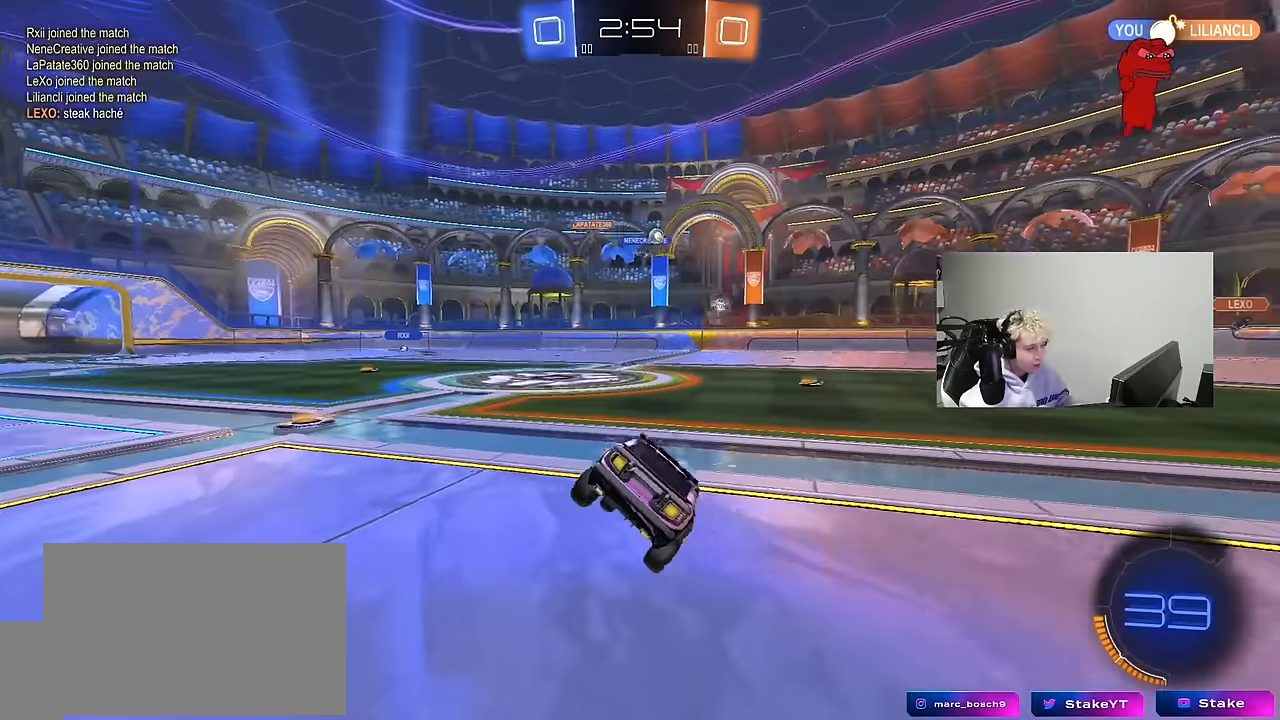
{"keys": ["a", "shift", "w"], "mouse": [], "mouse_move": "still", "events": [[34, "shift", "down"], [267, "shift", "up"], [267, "w", "down"], [500, "shift", "down"]]}
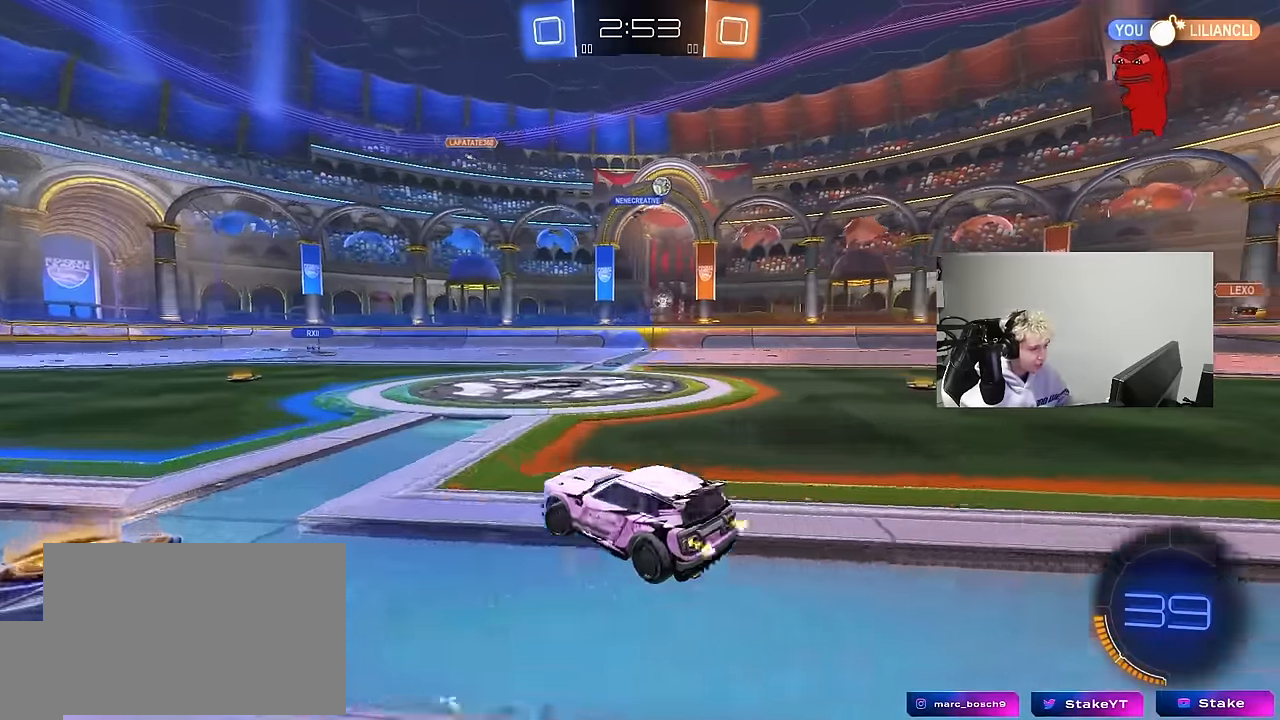
{"keys": ["a", "shift", "w"], "mouse": [], "mouse_move": "still", "events": [[100, "shift", "up"], [484, "shift", "down"]]}
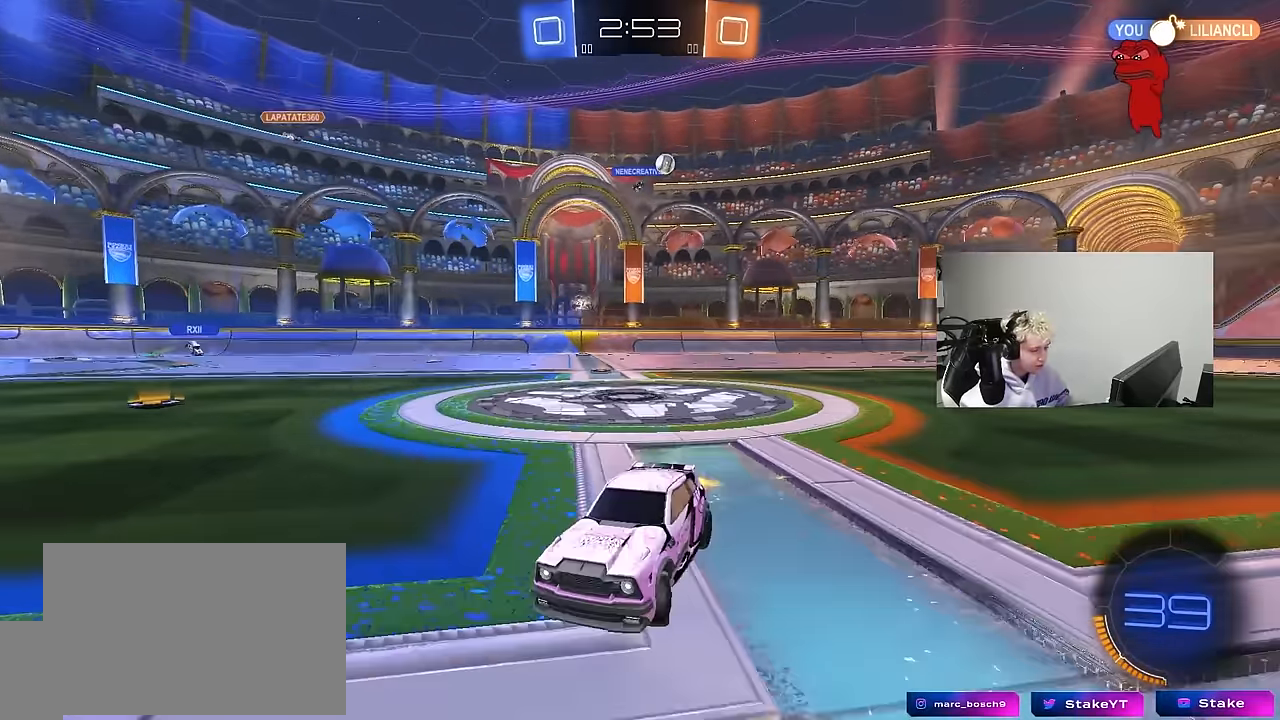
{"keys": ["a", "w"], "mouse": [], "mouse_move": "still", "events": [[17, "shift", "up"]]}
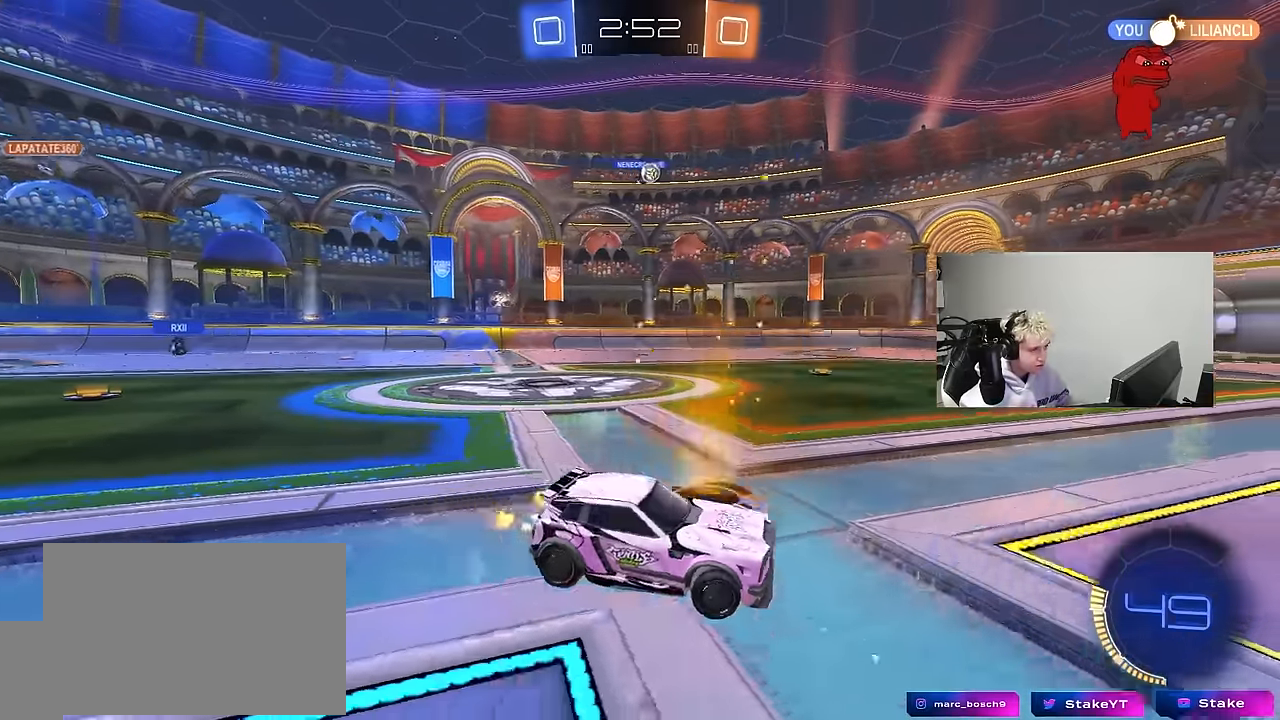
{"keys": ["a", "w"], "mouse": ["left"], "mouse_move": "still", "events": [[217, "a", "up"], [317, "mouse_left", "down"], [500, "a", "down"]]}
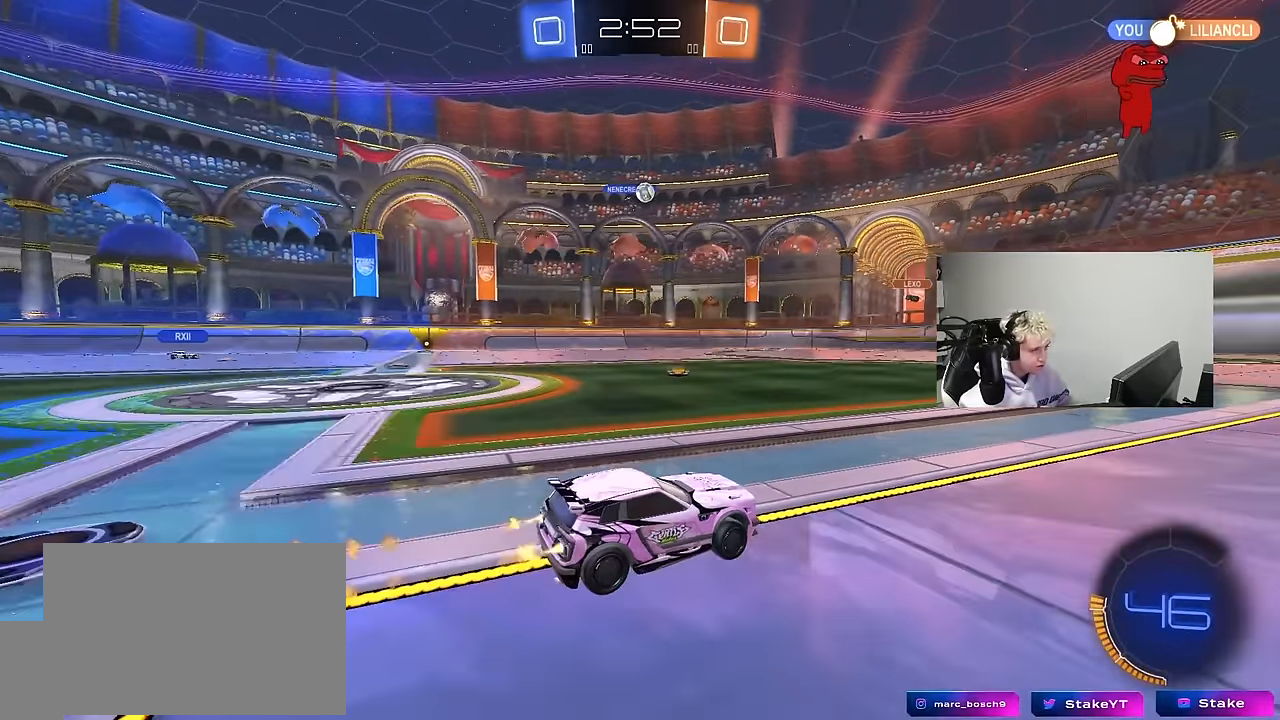
{"keys": ["w"], "mouse": ["left"], "mouse_move": "still", "events": [[150, "a", "up"]]}
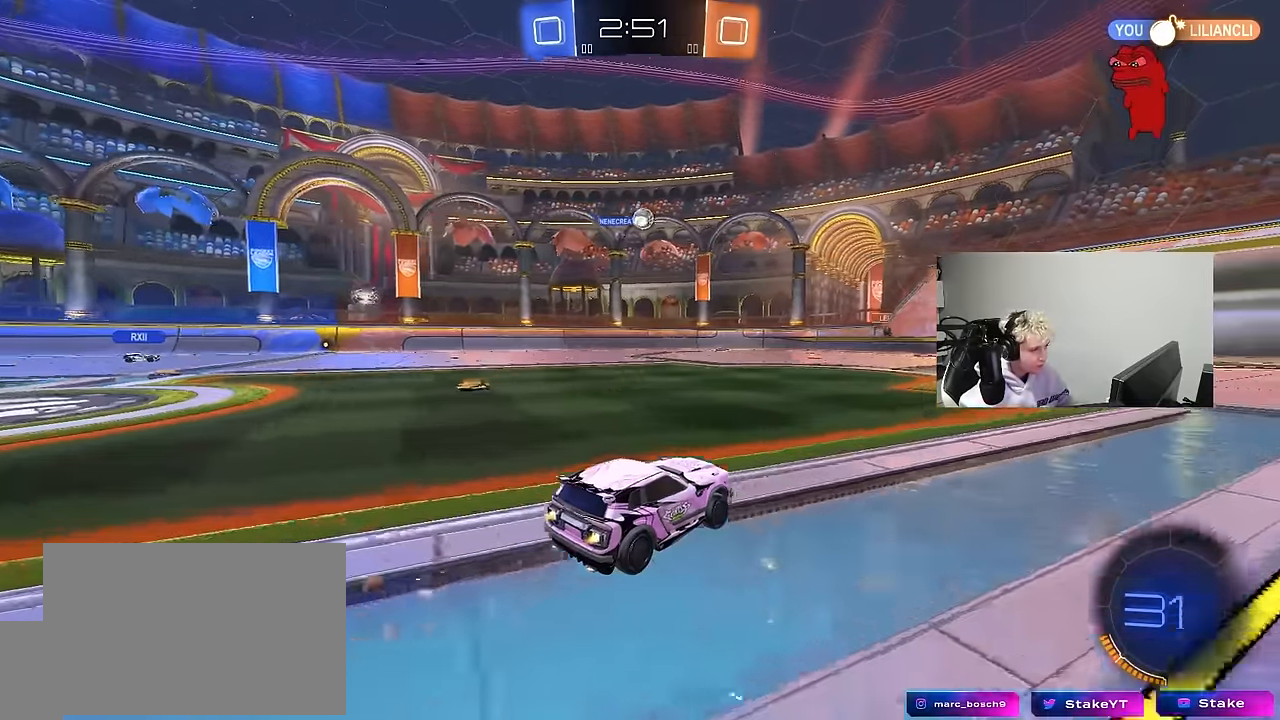
{"keys": ["w"], "mouse": [], "mouse_move": "still", "events": [[17, "d", "down"], [67, "d", "up"], [67, "mouse_left", "up"], [167, "a", "down"], [300, "a", "up"]]}
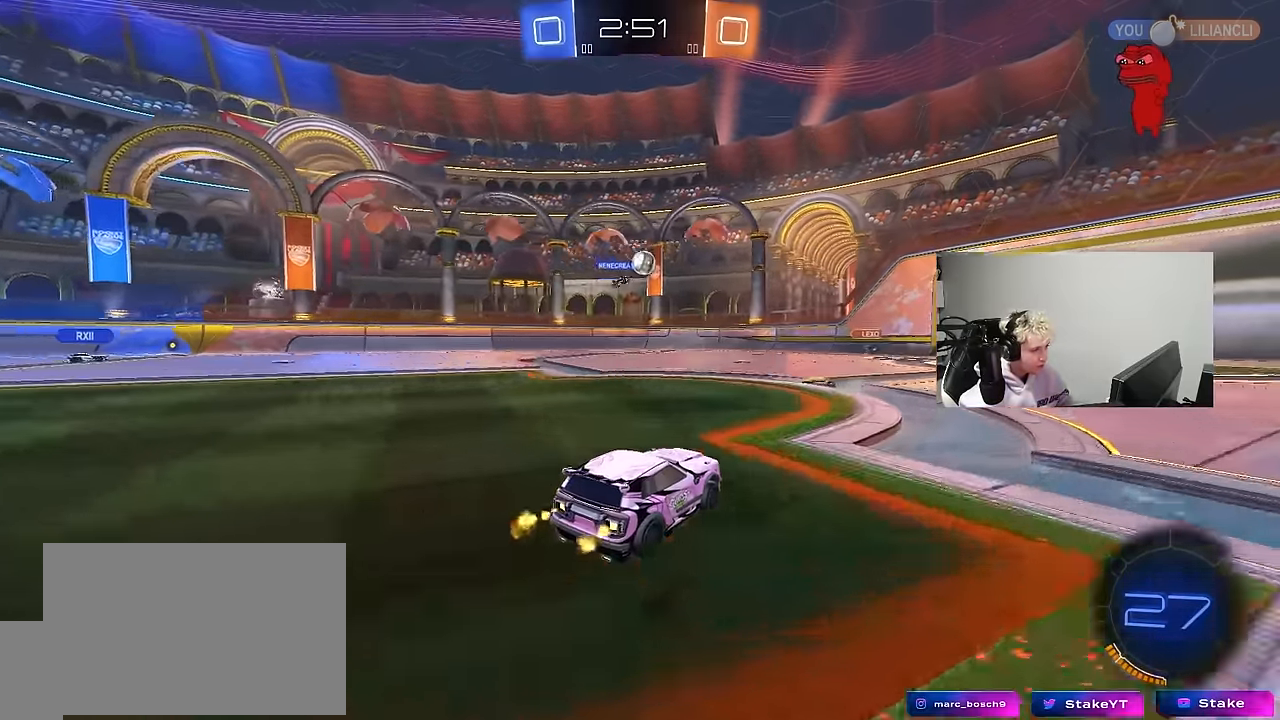
{"keys": ["d"], "mouse": [], "mouse_move": "still", "events": [[217, "w", "up"], [317, "d", "down"], [317, "s", "down"], [467, "s", "up"]]}
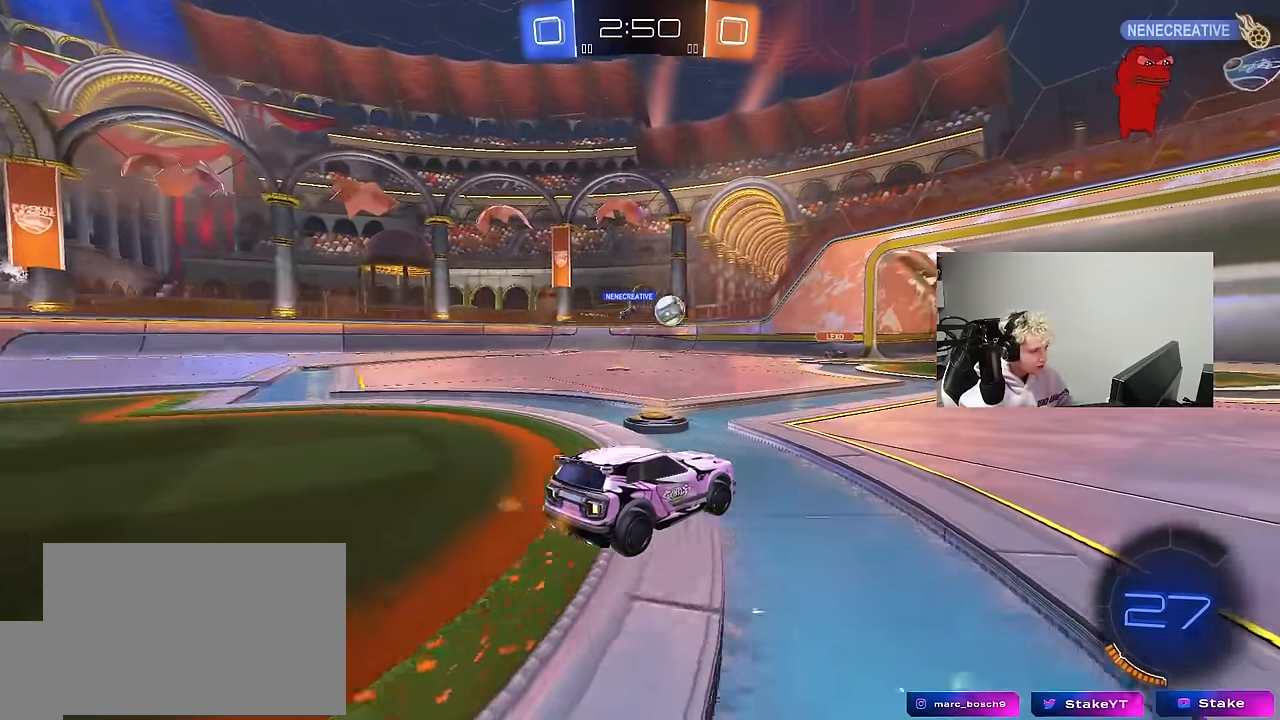
{"keys": [], "mouse": [], "mouse_move": "still", "events": [[200, "d", "up"], [284, "s", "down"], [434, "s", "up"]]}
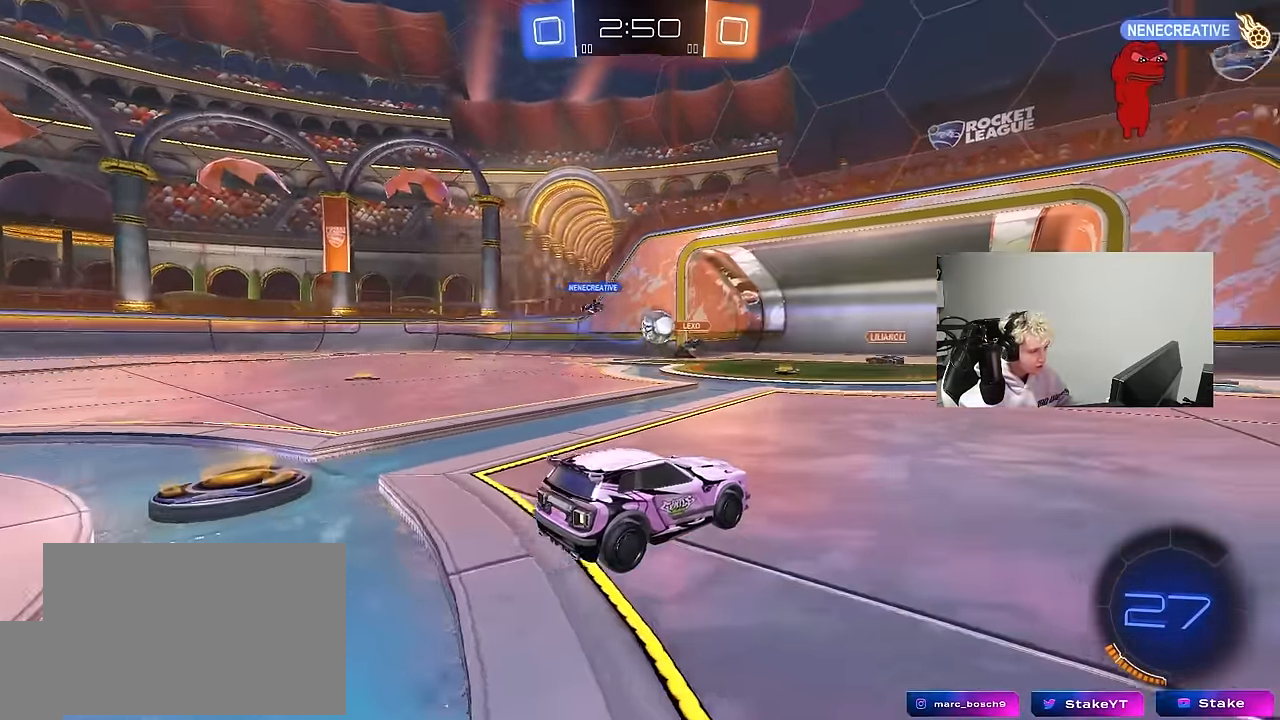
{"keys": ["d", "w"], "mouse": [], "mouse_move": "still", "events": [[67, "w", "down"], [117, "d", "down"], [400, "d", "up"], [450, "d", "down"]]}
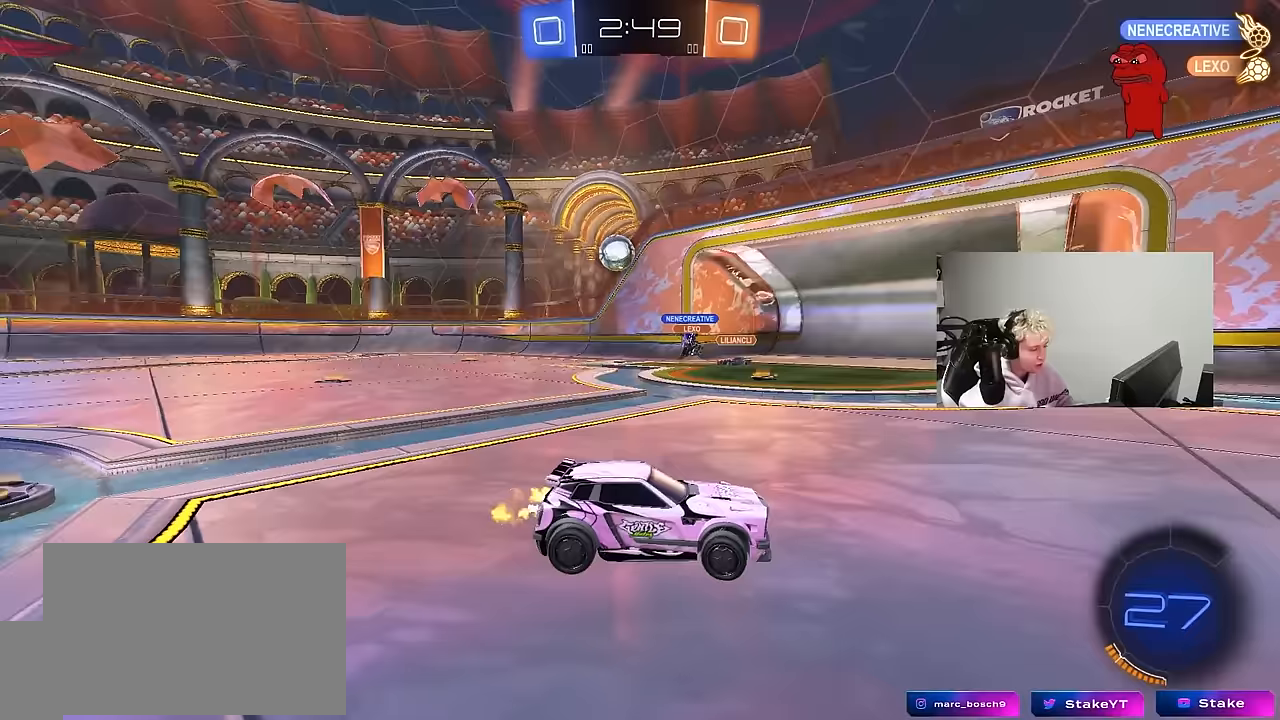
{"keys": ["d", "w"], "mouse": [], "mouse_move": "still", "events": [[33, "shift", "down"], [183, "shift", "up"], [317, "shift", "down"], [417, "shift", "up"]]}
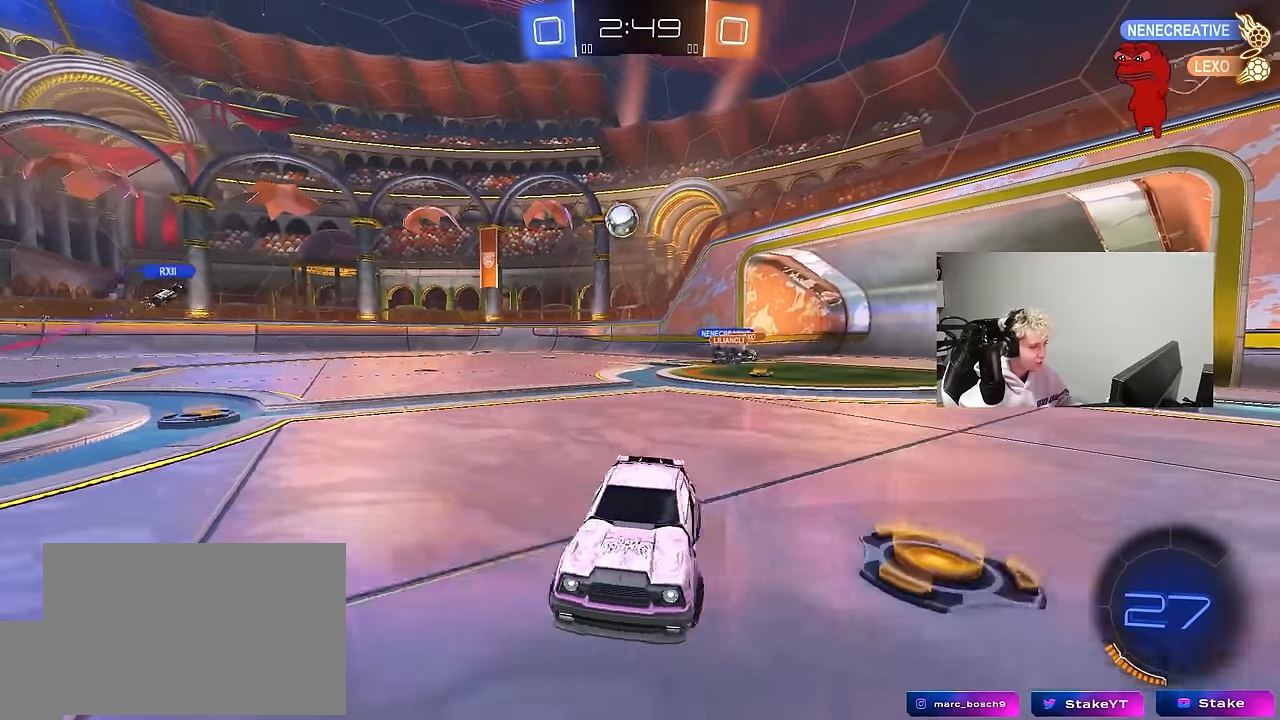
{"keys": ["d", "w"], "mouse": [], "mouse_move": "still", "events": [[283, "shift", "down"], [433, "shift", "up"]]}
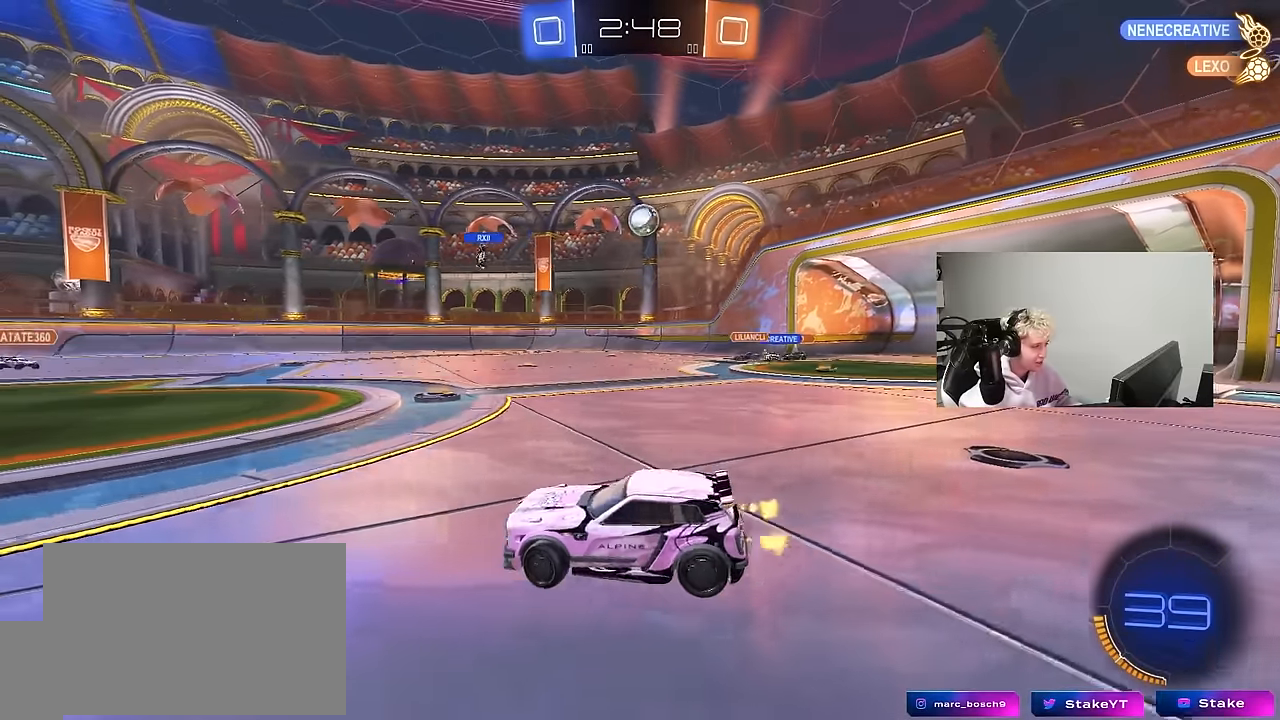
{"keys": ["d", "w"], "mouse": [], "mouse_move": "still", "events": [[250, "d", "up"], [483, "d", "down"]]}
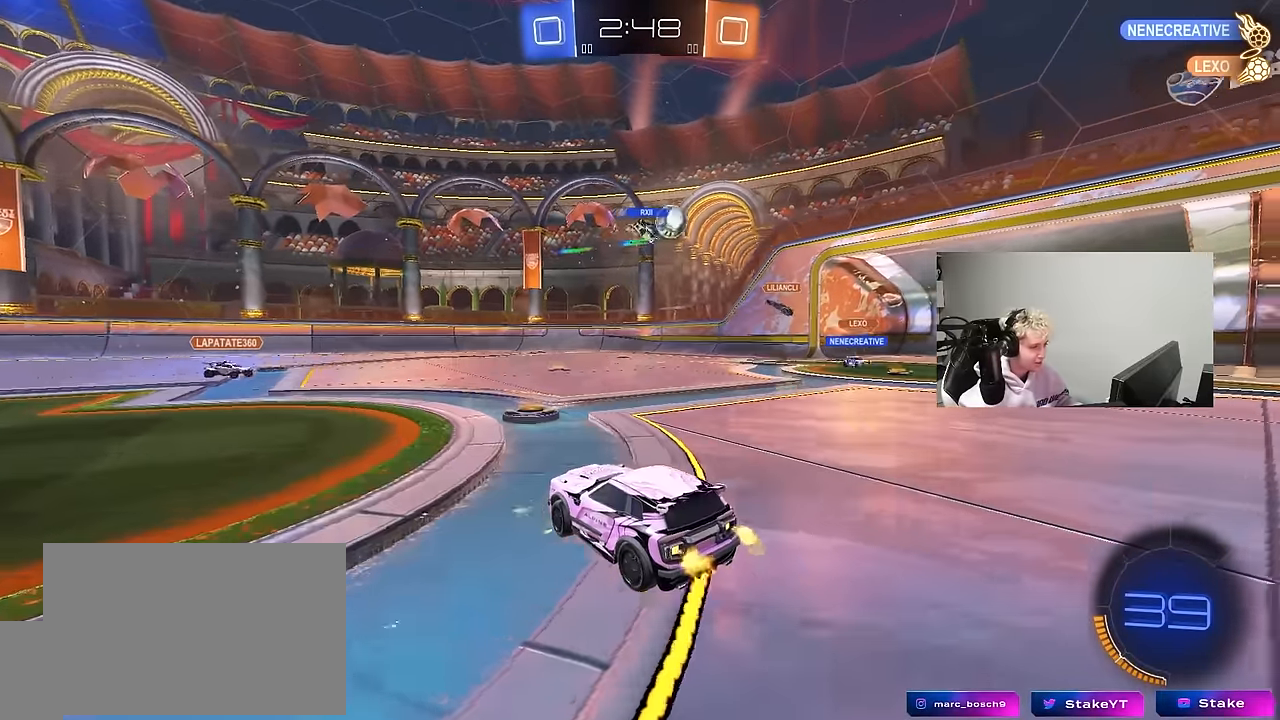
{"keys": ["a", "w"], "mouse": [], "mouse_move": "still", "events": [[83, "w", "up"], [183, "s", "down"], [317, "a", "down"], [317, "d", "up"], [367, "a", "up"], [367, "s", "up"], [500, "a", "down"], [500, "w", "down"]]}
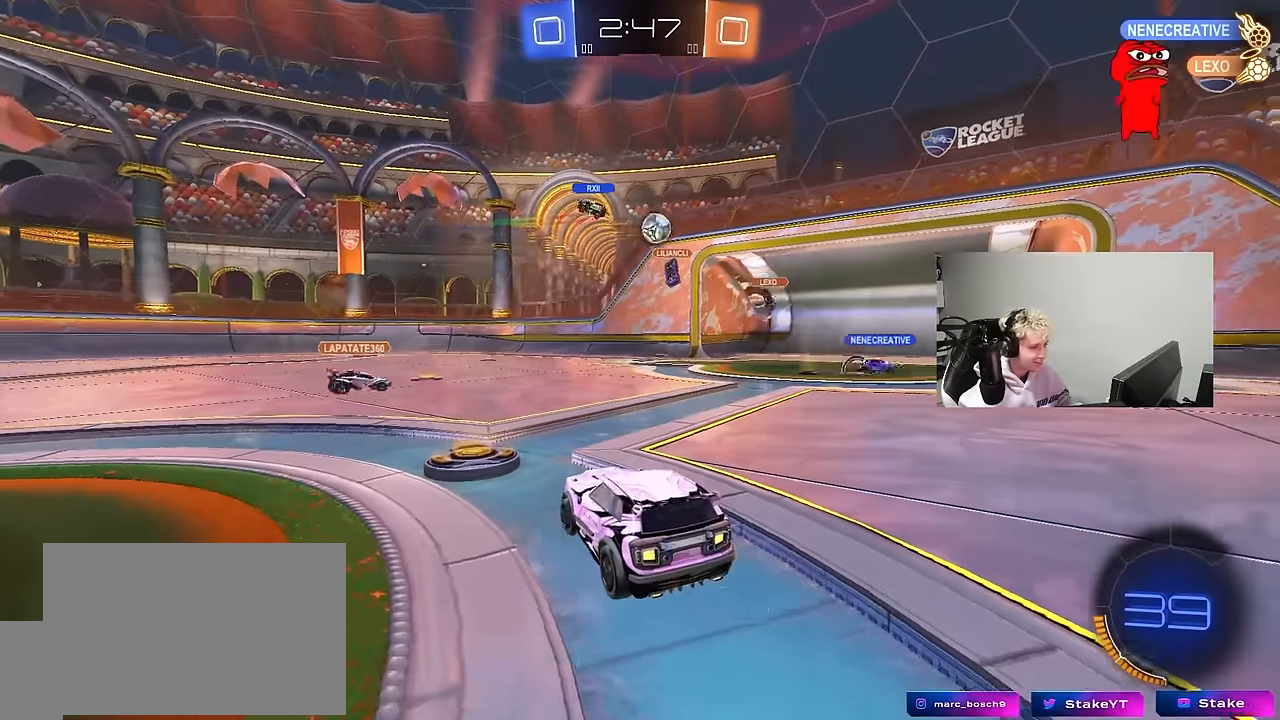
{"keys": ["d", "w"], "mouse": [], "mouse_move": "still", "events": [[150, "a", "up"], [283, "d", "down"]]}
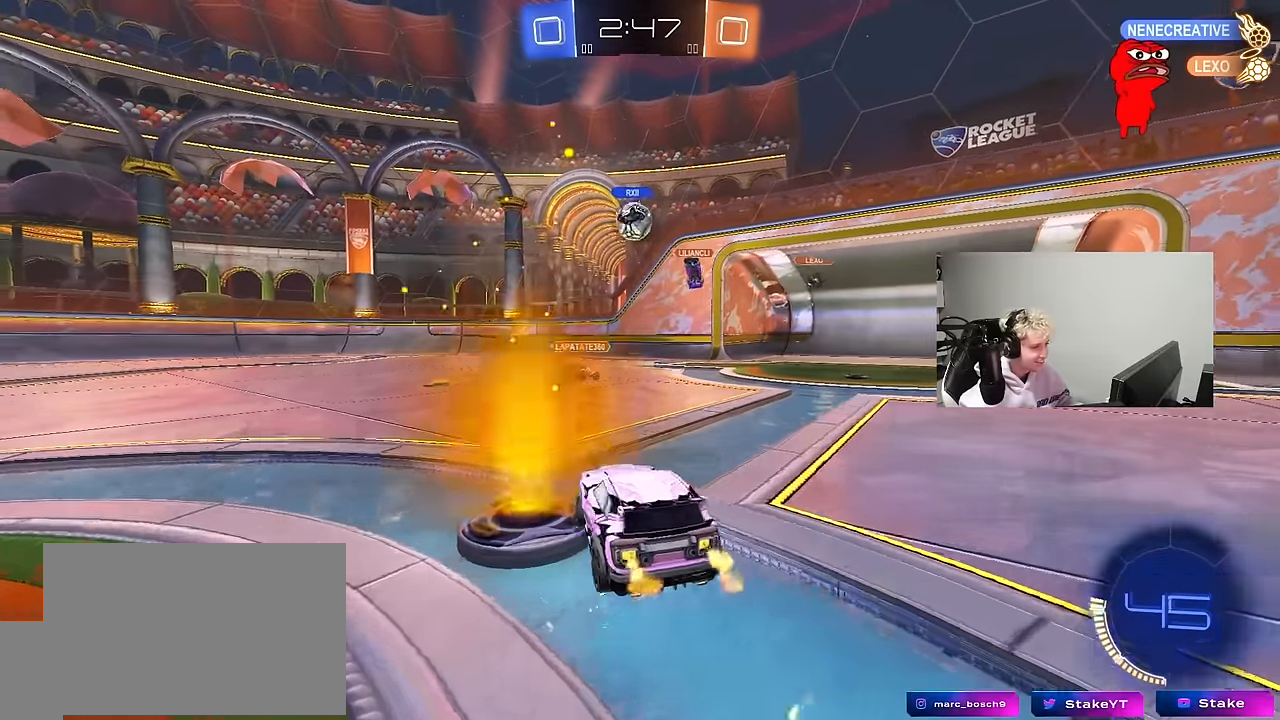
{"keys": ["d", "w"], "mouse": [], "mouse_move": "still", "events": [[17, "d", "up"], [167, "a", "down"], [300, "a", "up"], [500, "d", "down"]]}
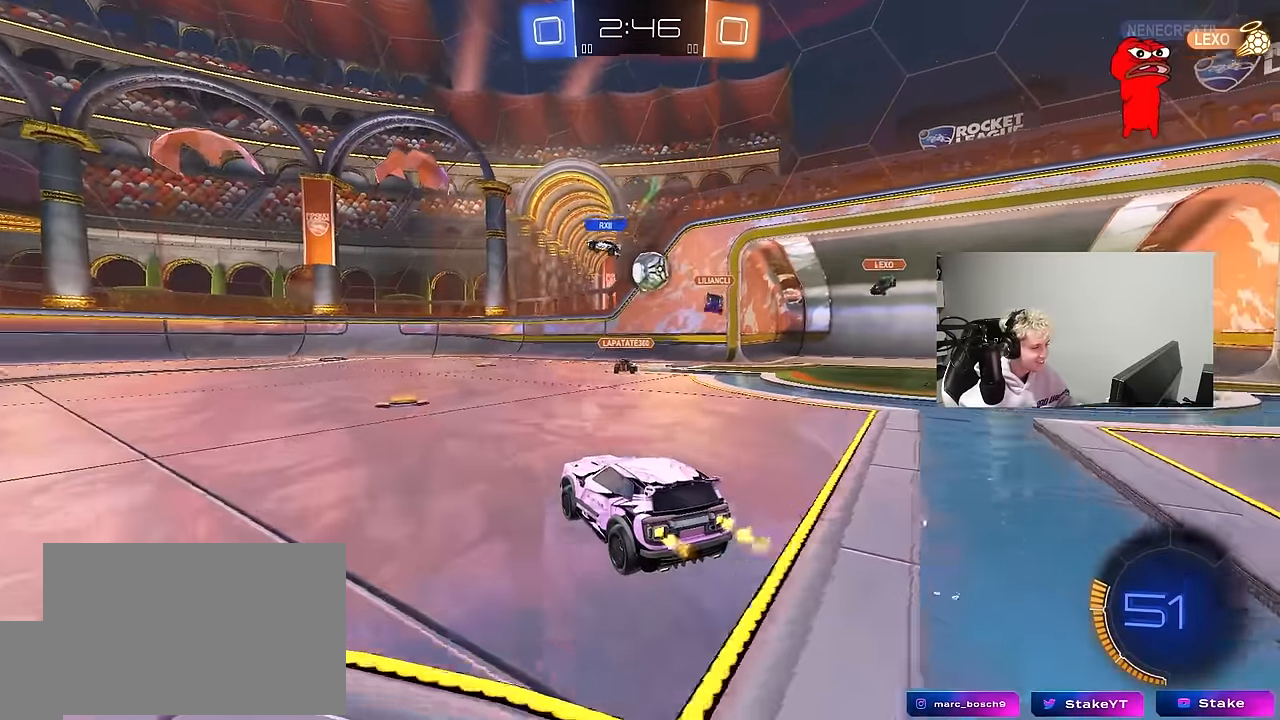
{"keys": ["w"], "mouse": [], "mouse_move": "still", "events": [[33, "d", "up"], [317, "a", "down"], [500, "a", "up"]]}
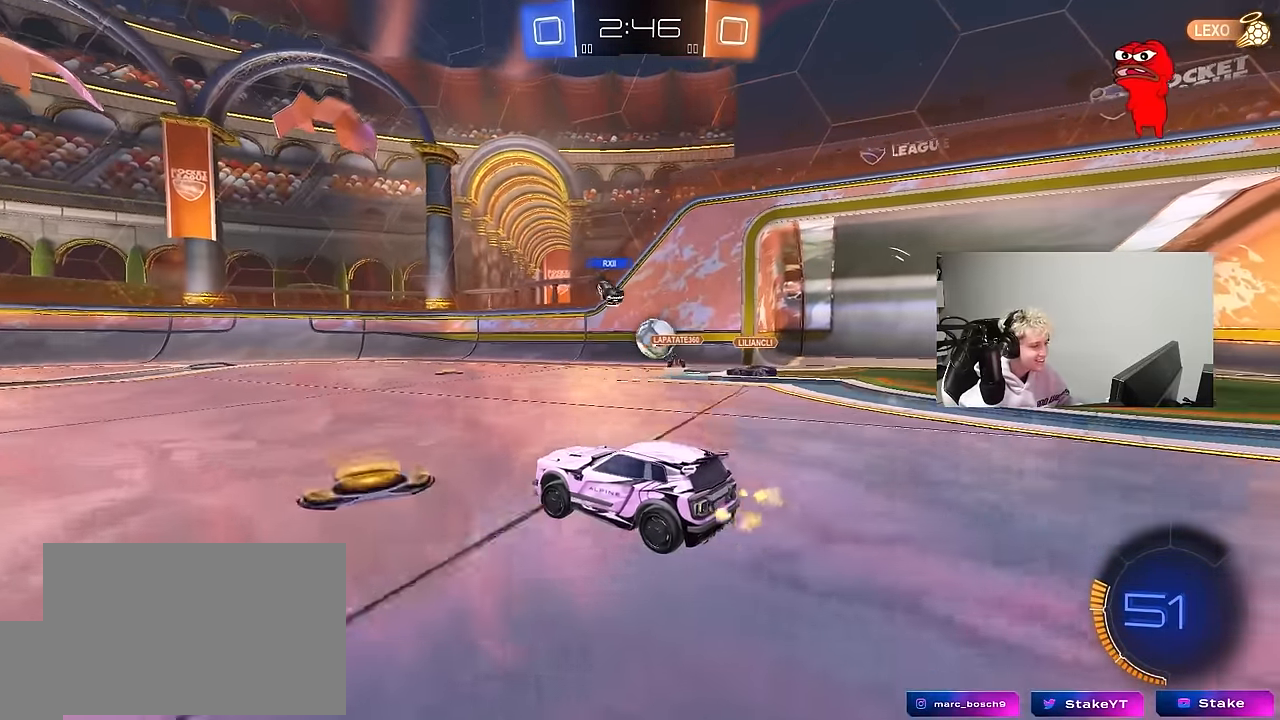
{"keys": ["w"], "mouse": ["left"], "mouse_move": "still", "events": [[150, "d", "down"], [250, "mouse_left", "down"], [383, "d", "up"]]}
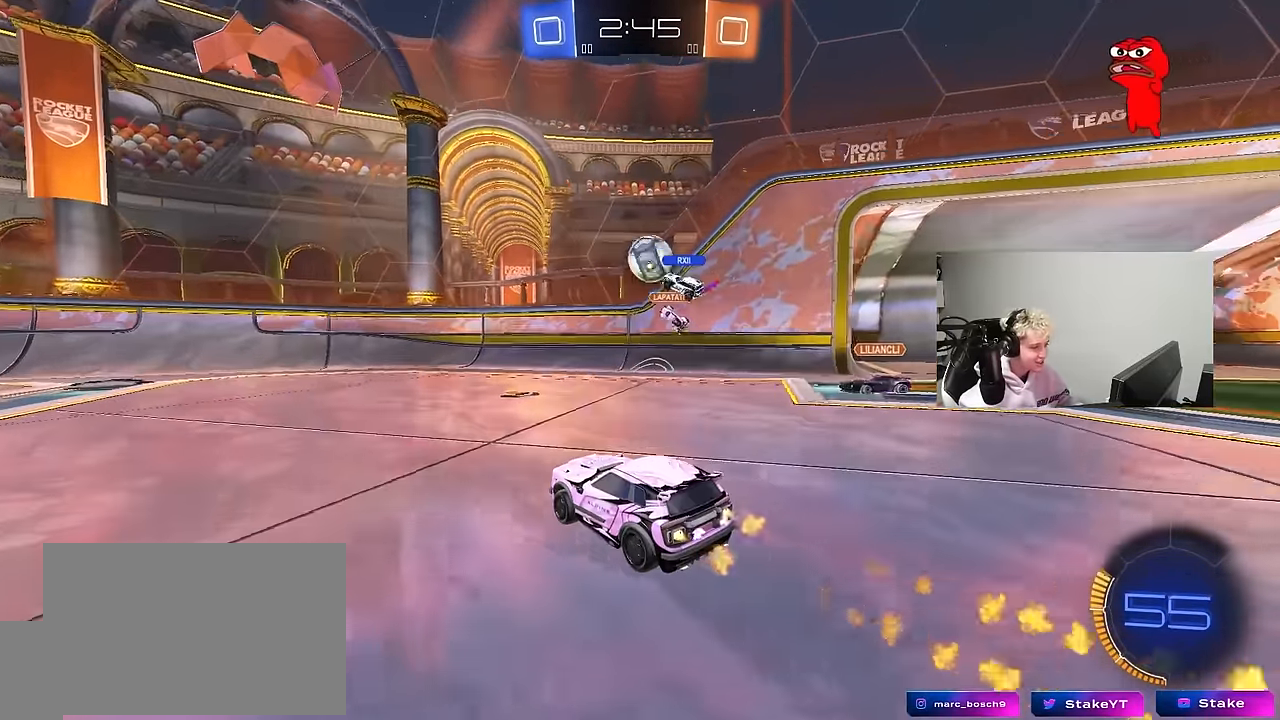
{"keys": ["a", "w"], "mouse": ["left"], "mouse_move": "still", "events": [[350, "a", "down"]]}
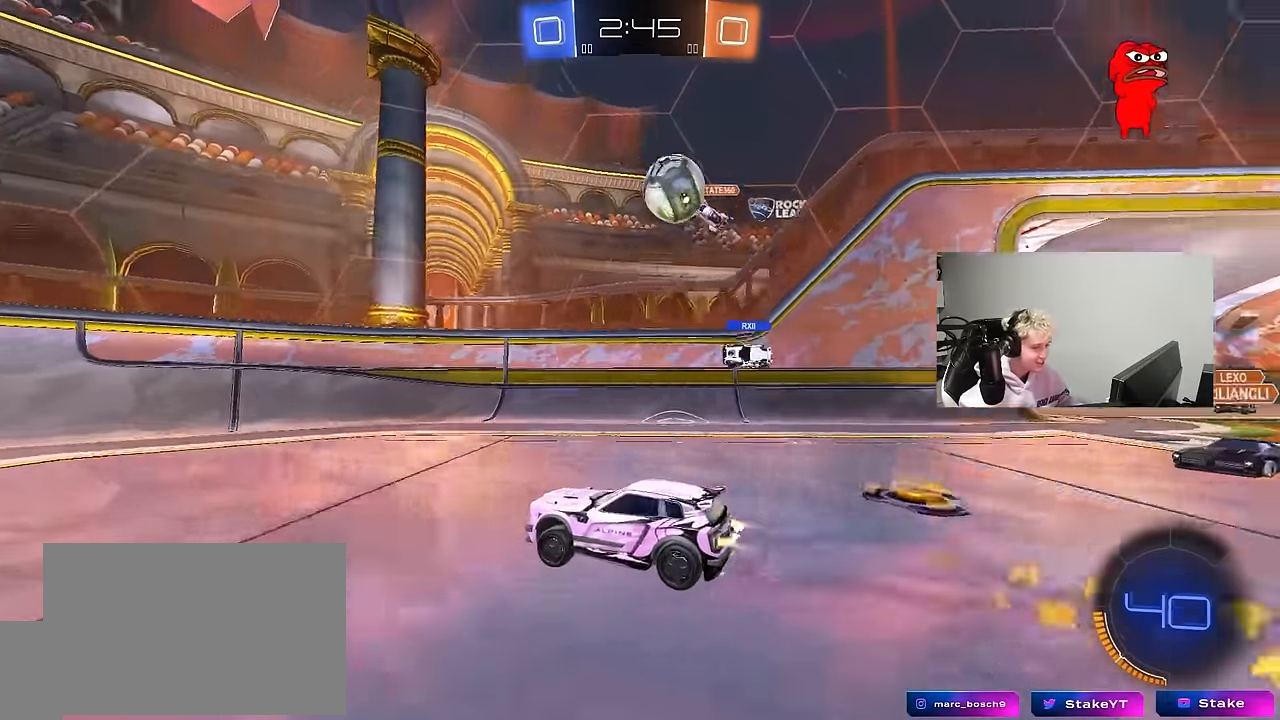
{"keys": ["a", "shift", "w"], "mouse": [], "mouse_move": "still", "events": [[133, "a", "up"], [133, "mouse_left", "up"], [500, "a", "down"], [500, "shift", "down"]]}
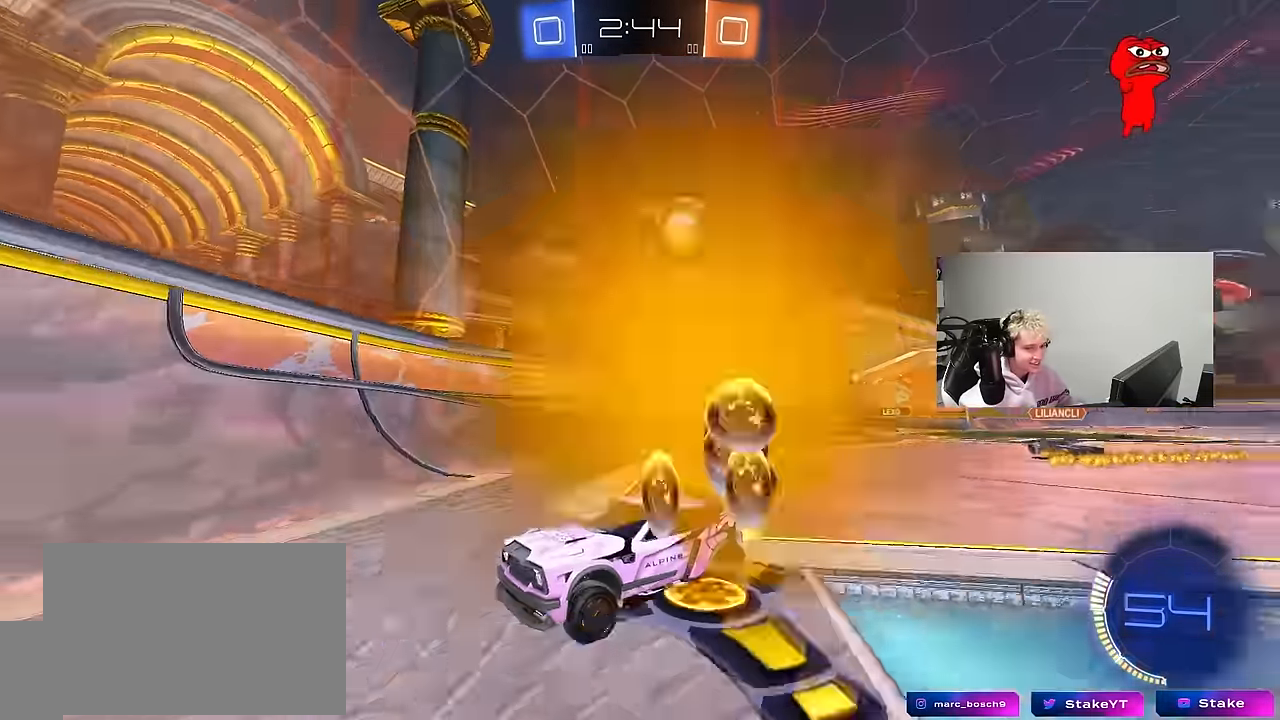
{"keys": ["w"], "mouse": ["left"], "mouse_move": "still", "events": [[100, "shift", "up"], [333, "mouse_left", "down"], [433, "a", "up"]]}
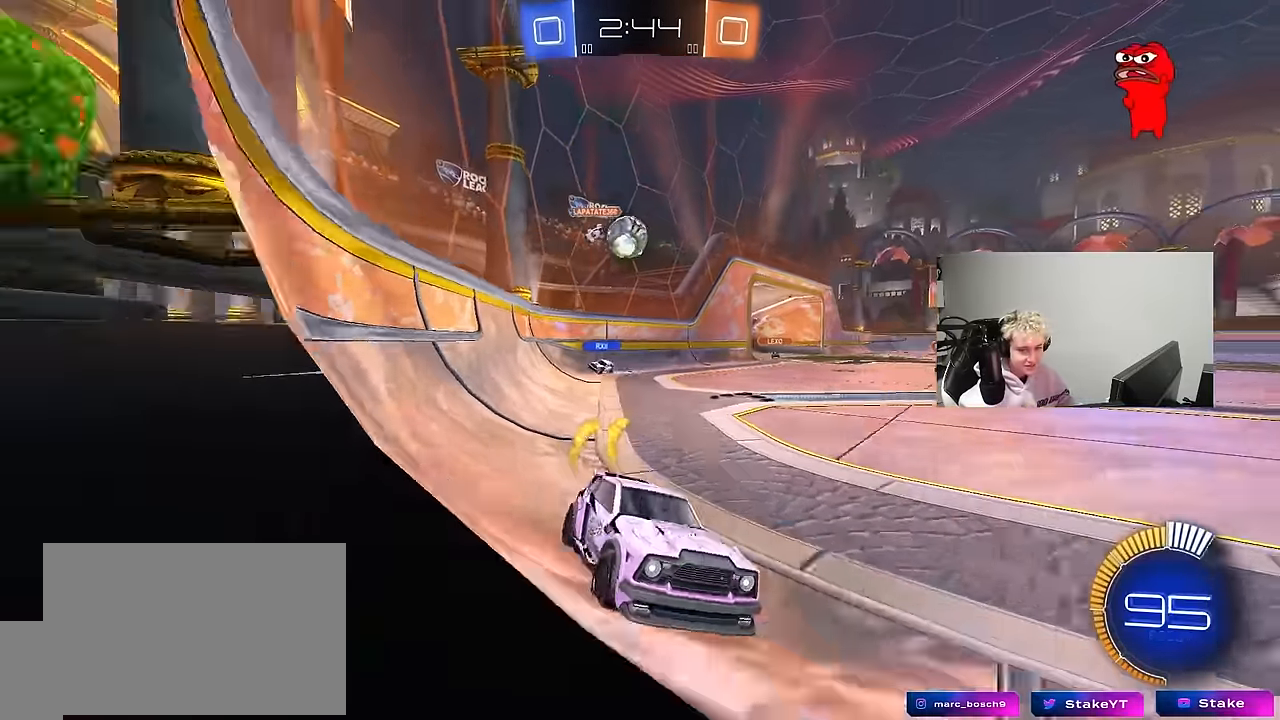
{"keys": ["a", "shift", "w"], "mouse": [], "mouse_move": "still", "events": [[17, "mouse_left", "up"], [167, "d", "down"], [300, "a", "down"], [300, "d", "up"], [300, "shift", "down"]]}
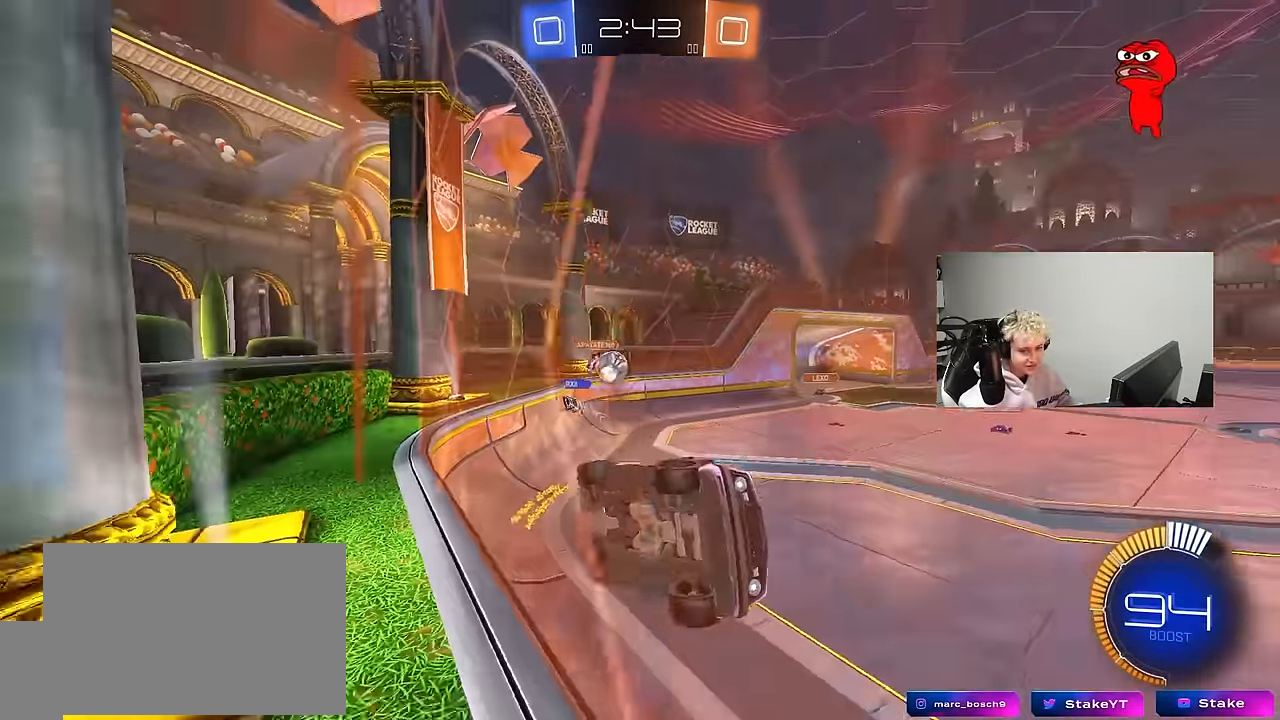
{"keys": ["a", "w"], "mouse": [], "mouse_move": "still", "events": [[217, "shift", "up"]]}
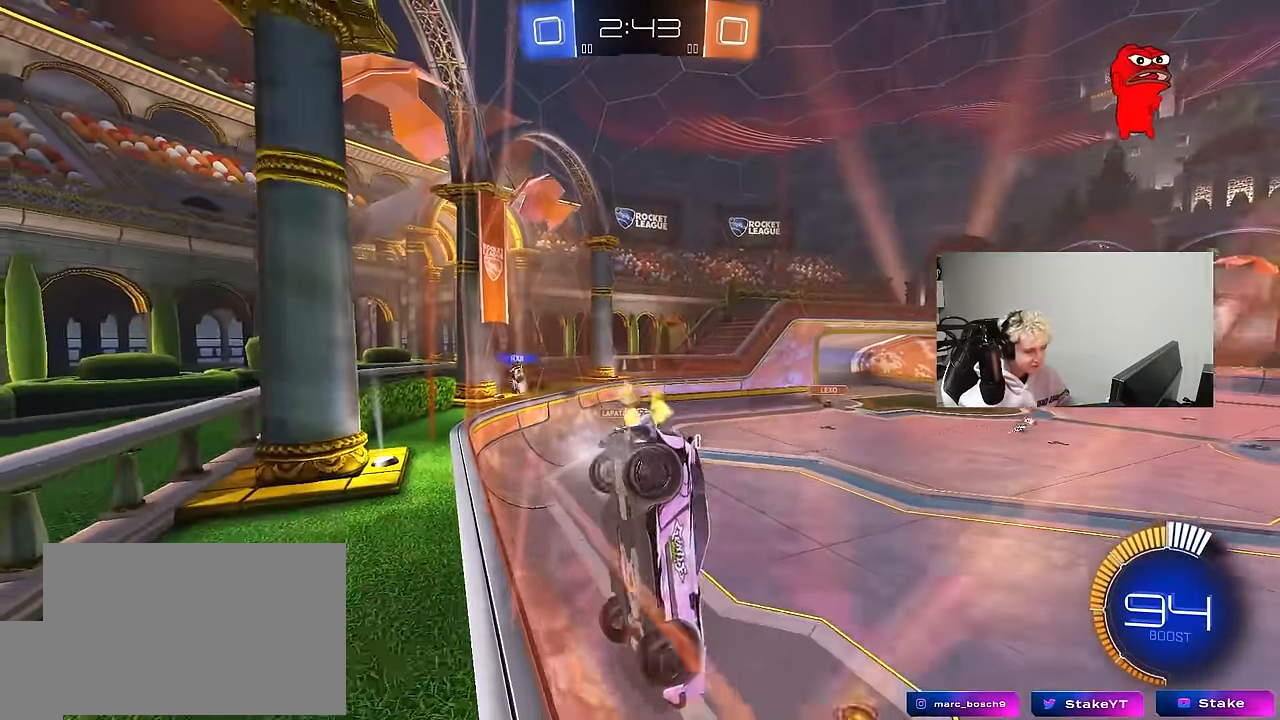
{"keys": ["d", "w"], "mouse": ["left"], "mouse_move": "still", "events": [[200, "a", "up"], [200, "d", "down"], [466, "mouse_left", "down"]]}
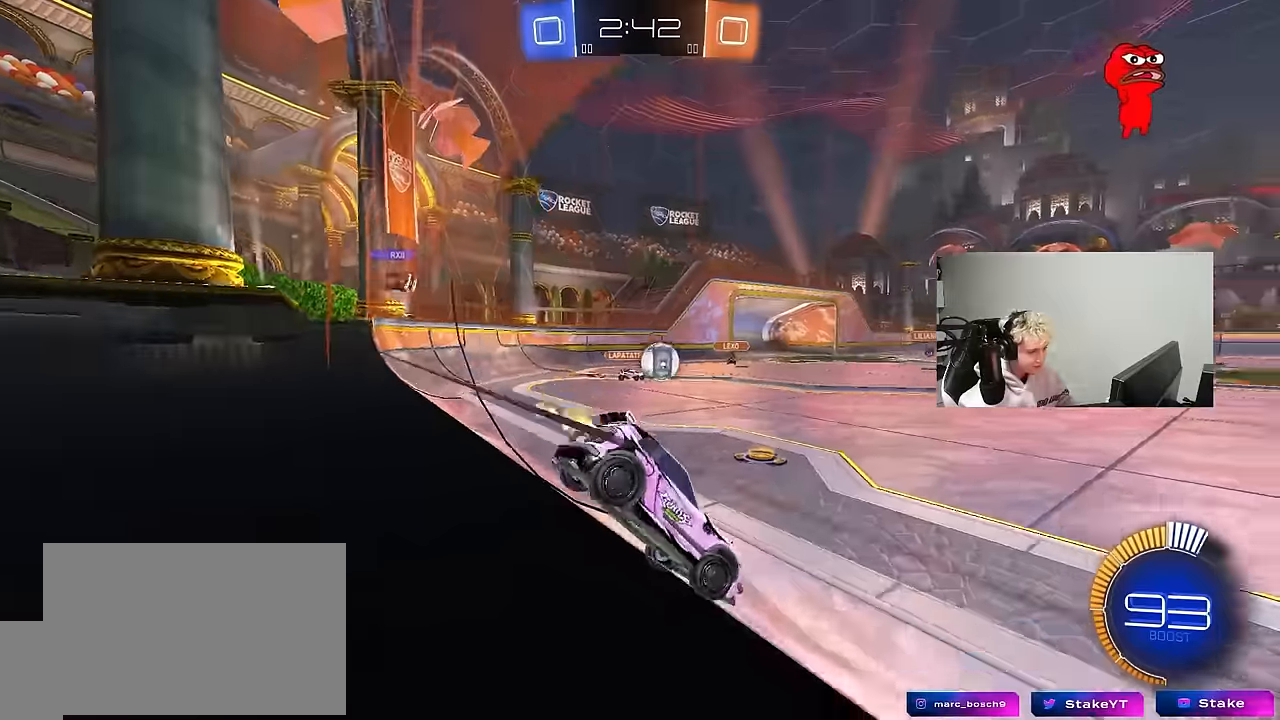
{"keys": ["a", "w"], "mouse": ["left"], "mouse_move": "still", "events": [[166, "d", "up"], [483, "a", "down"]]}
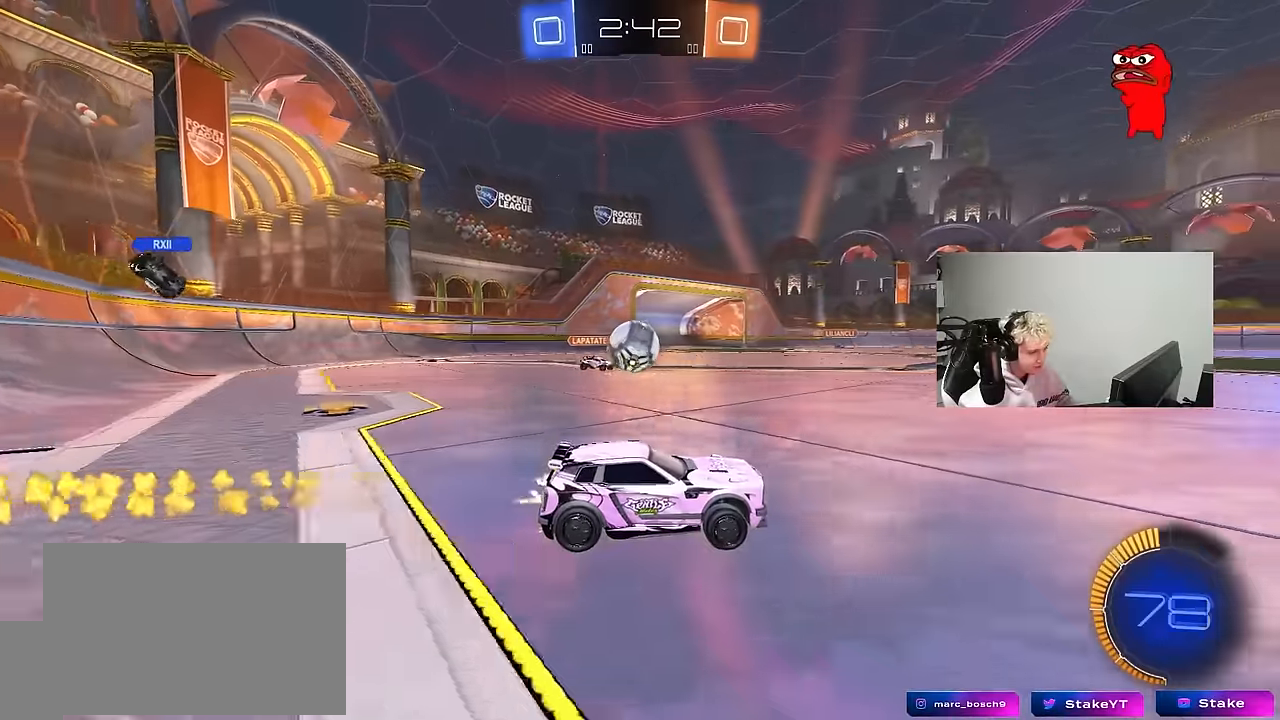
{"keys": ["a", "shift"], "mouse": ["right"], "mouse_move": "down", "events": [[183, "mouse_left", "up"], [266, "w", "up"], [316, "s", "down"], [366, "s", "up"], [416, "a", "up"], [416, "d", "down"], [450, "mouse_right", "down"], [500, "a", "down"], [500, "d", "up"], [500, "shift", "down"]]}